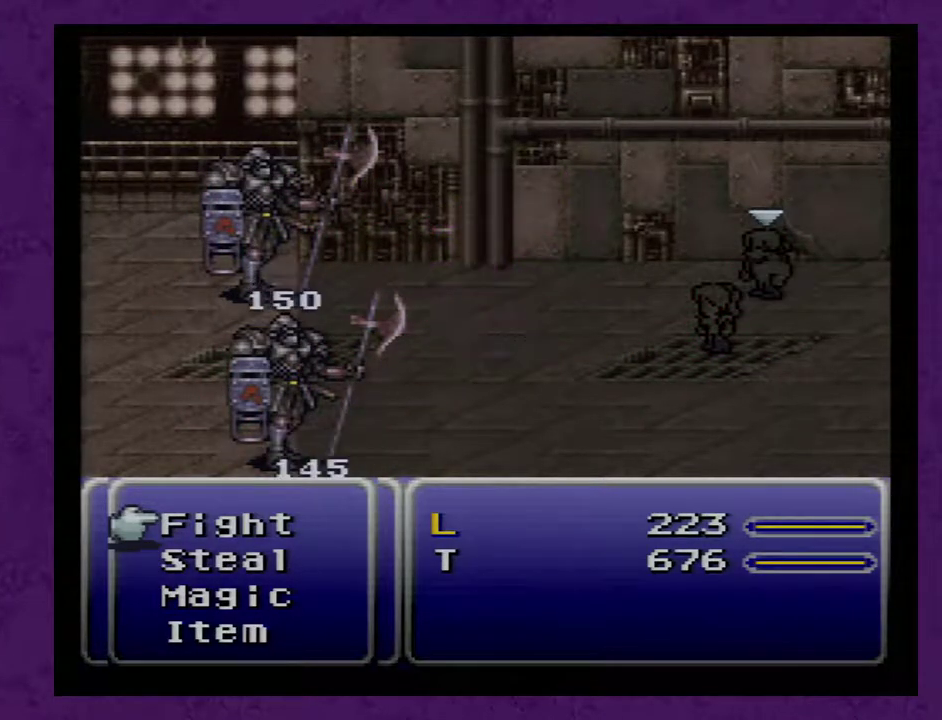
Gameplay with a controller (Nintendo layout); each line is a JSON object with the inputs held at the frame after it. "events" lists button and stick changes between this image and that frame as [ms after this image, input, new state], when the widget could be followed in between. Not read: L3 R3.
{"buttons": ["A"], "events": [[450, "A", "down"]]}
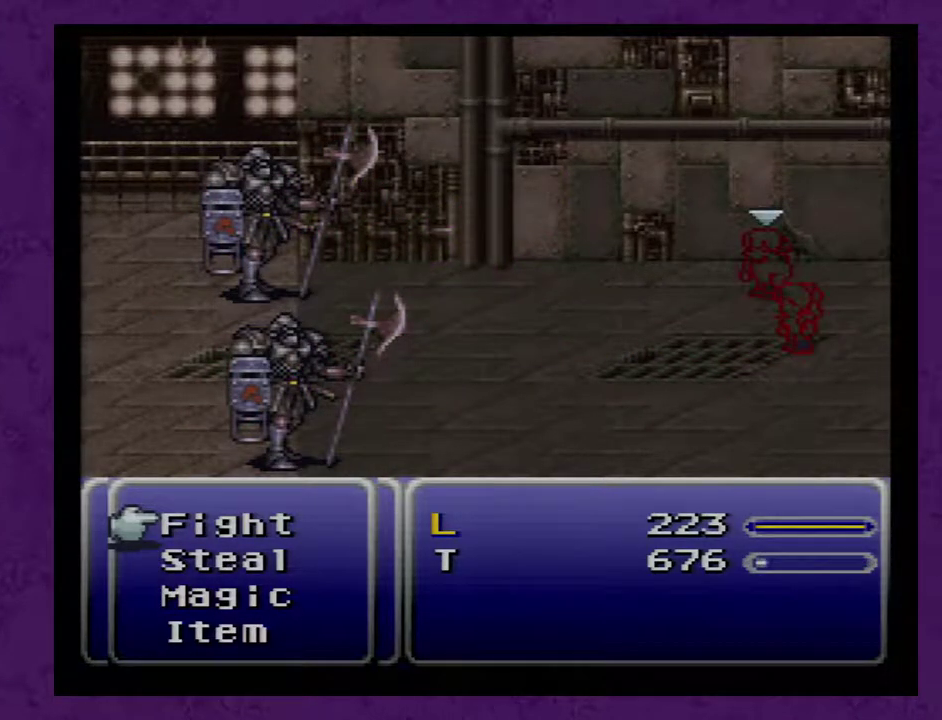
{"buttons": ["DPAD_DOWN"], "events": [[17, "A", "up"], [300, "B", "down"], [383, "B", "up"], [450, "DPAD_DOWN", "down"]]}
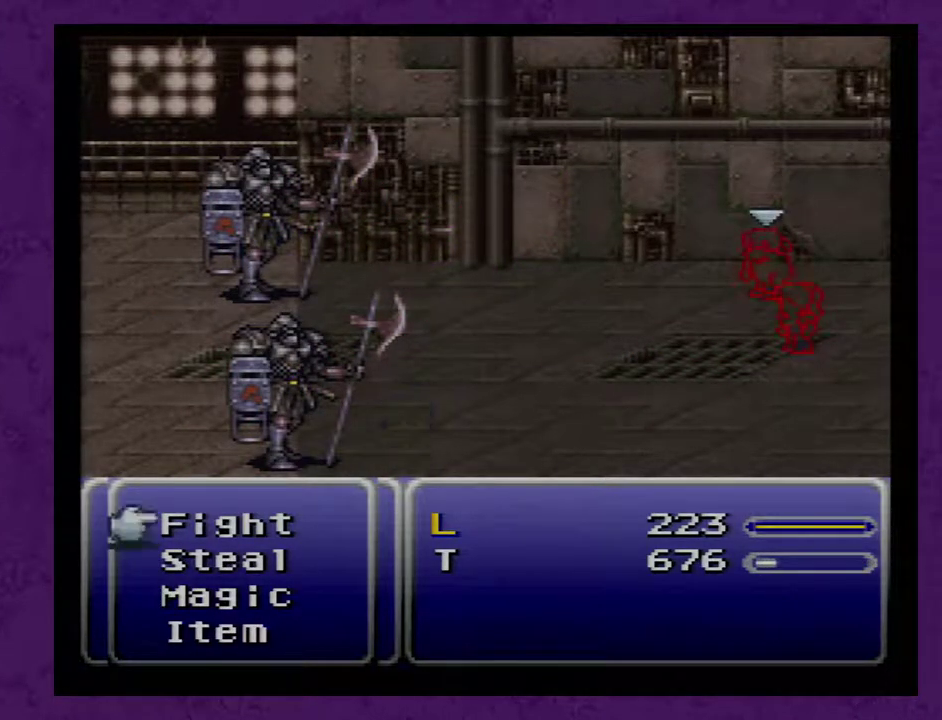
{"buttons": [], "events": [[50, "A", "down"], [50, "DPAD_DOWN", "up"], [267, "A", "up"]]}
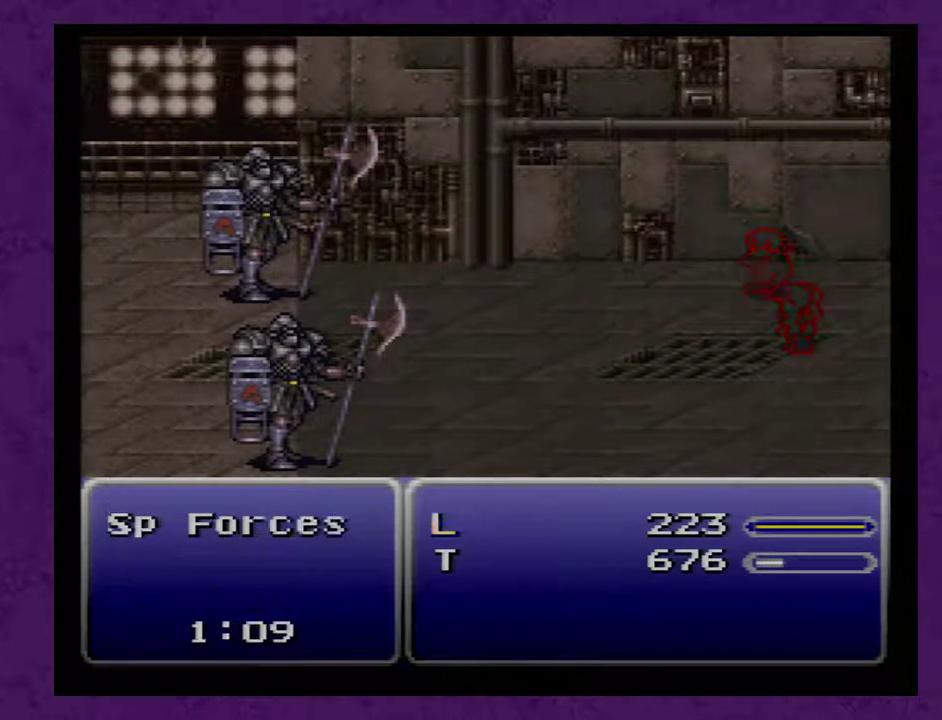
{"buttons": [], "events": []}
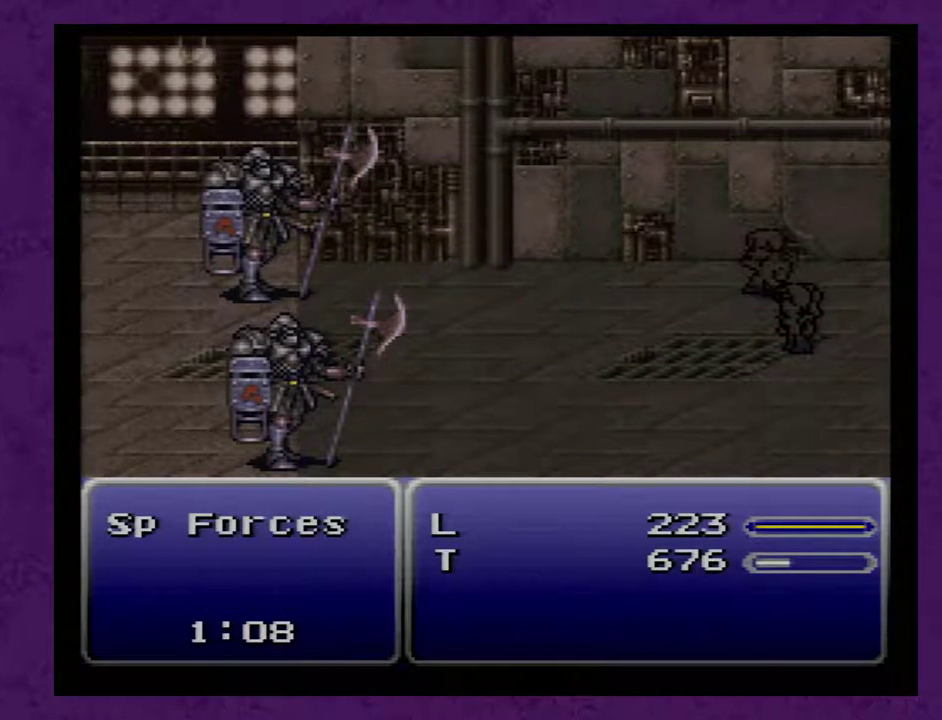
{"buttons": [], "events": []}
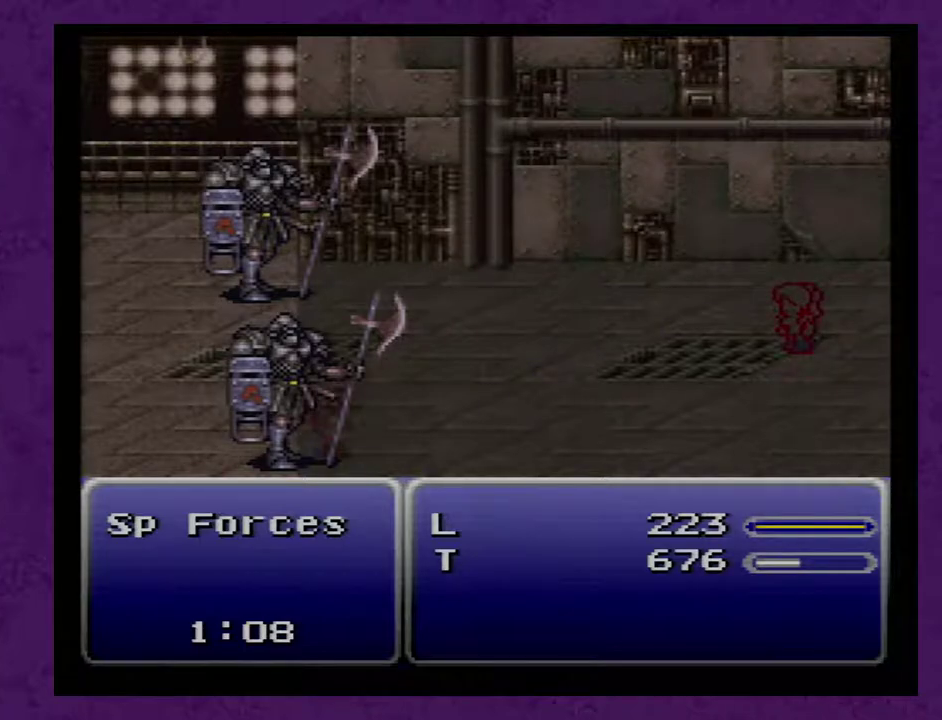
{"buttons": [], "events": []}
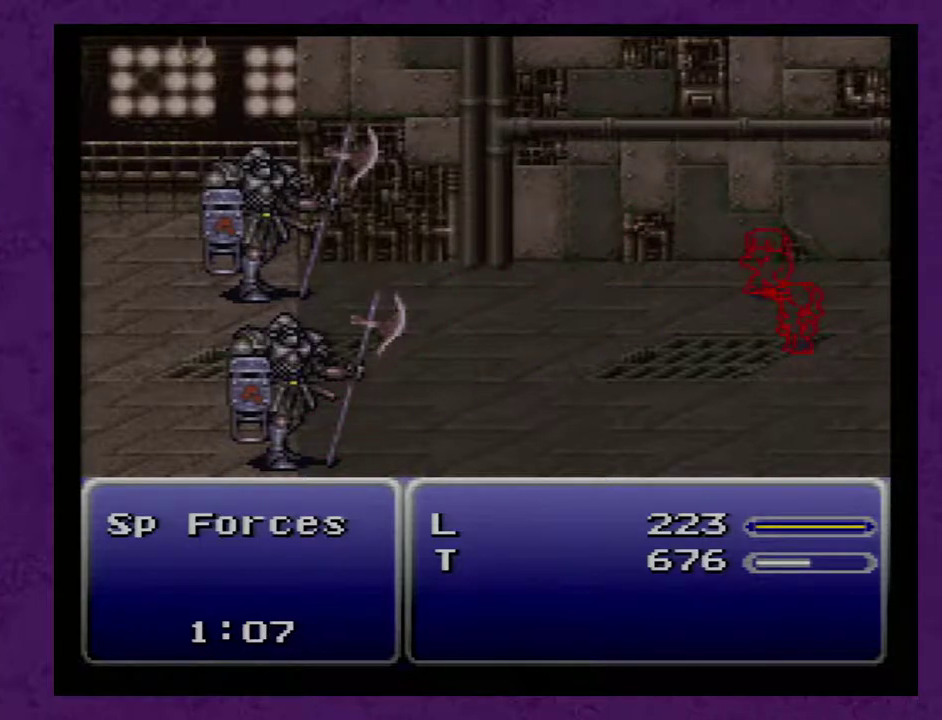
{"buttons": ["A"], "events": [[500, "A", "down"]]}
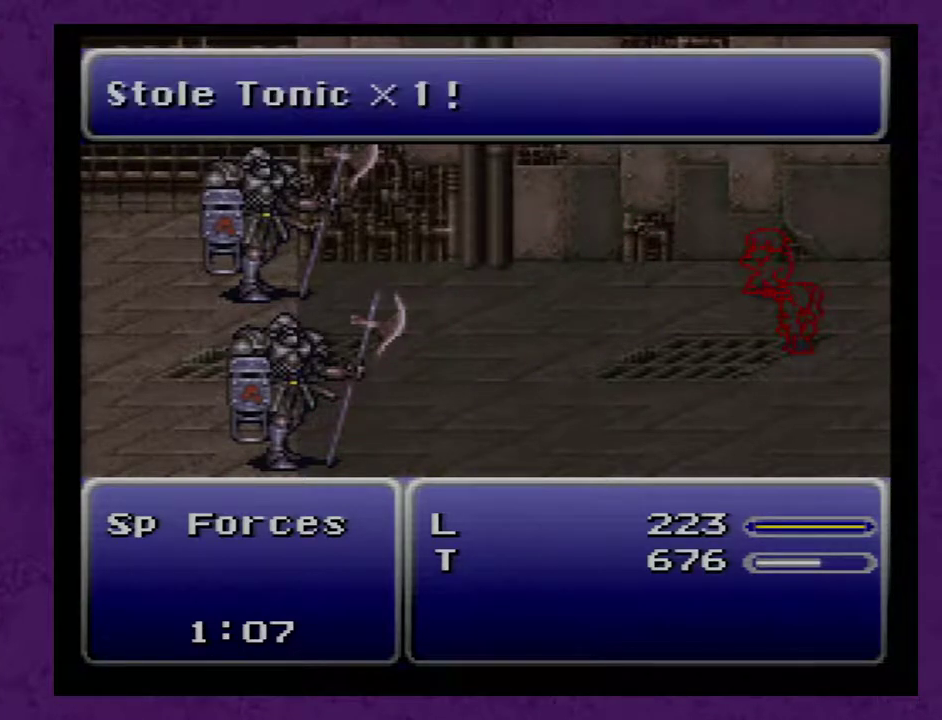
{"buttons": [], "events": [[100, "A", "up"]]}
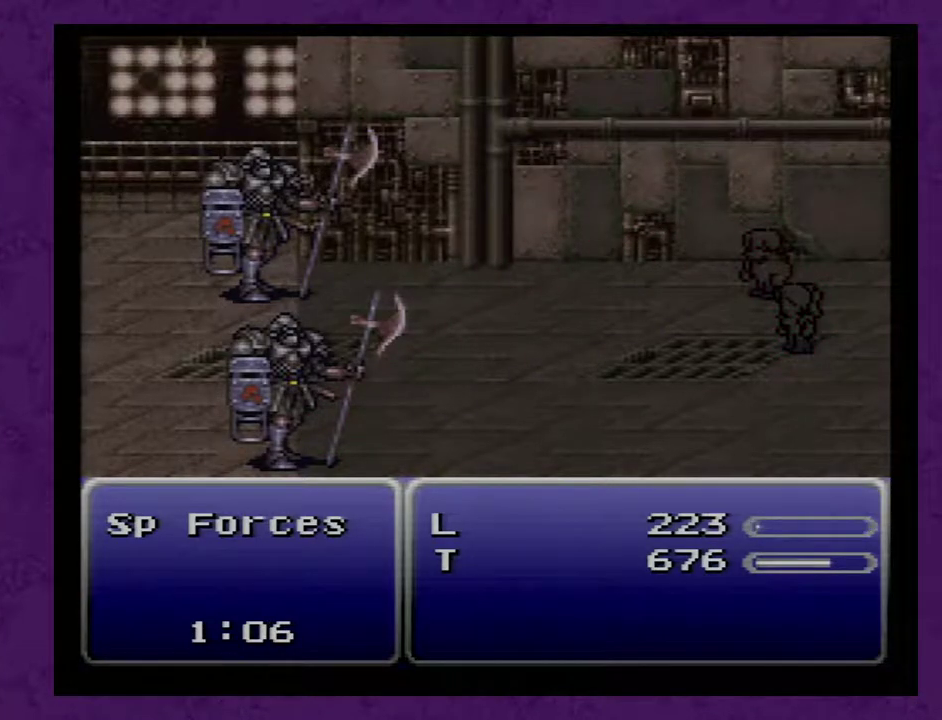
{"buttons": [], "events": []}
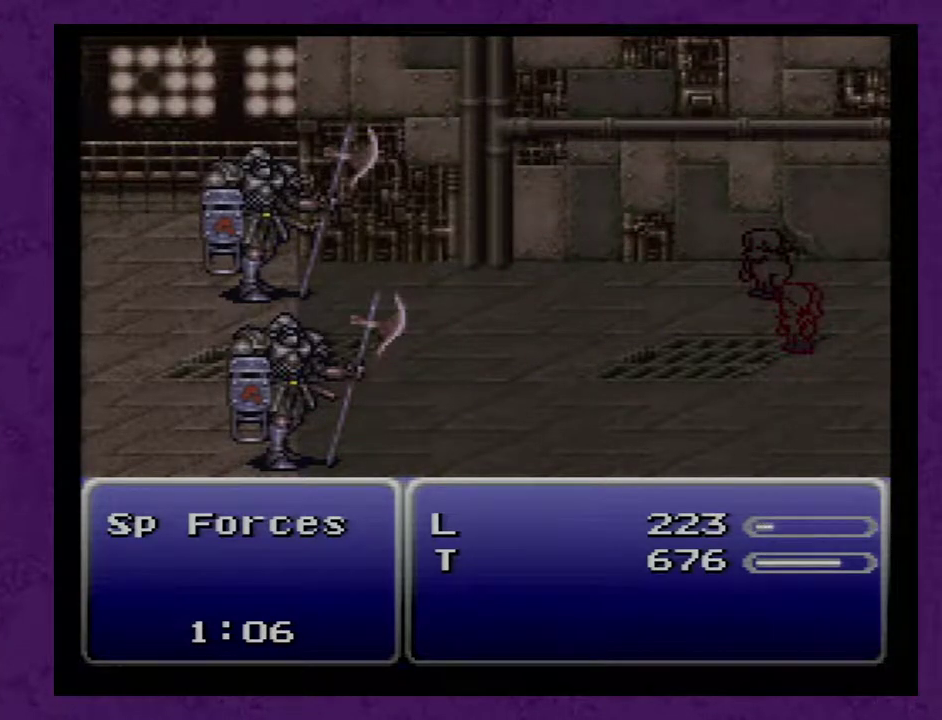
{"buttons": [], "events": []}
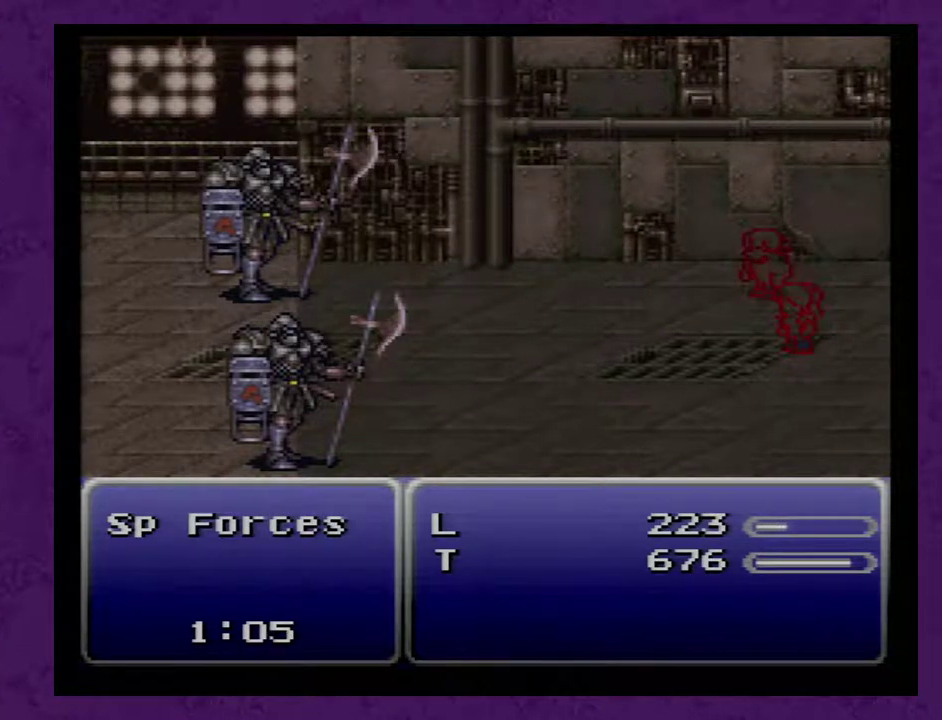
{"buttons": [], "events": []}
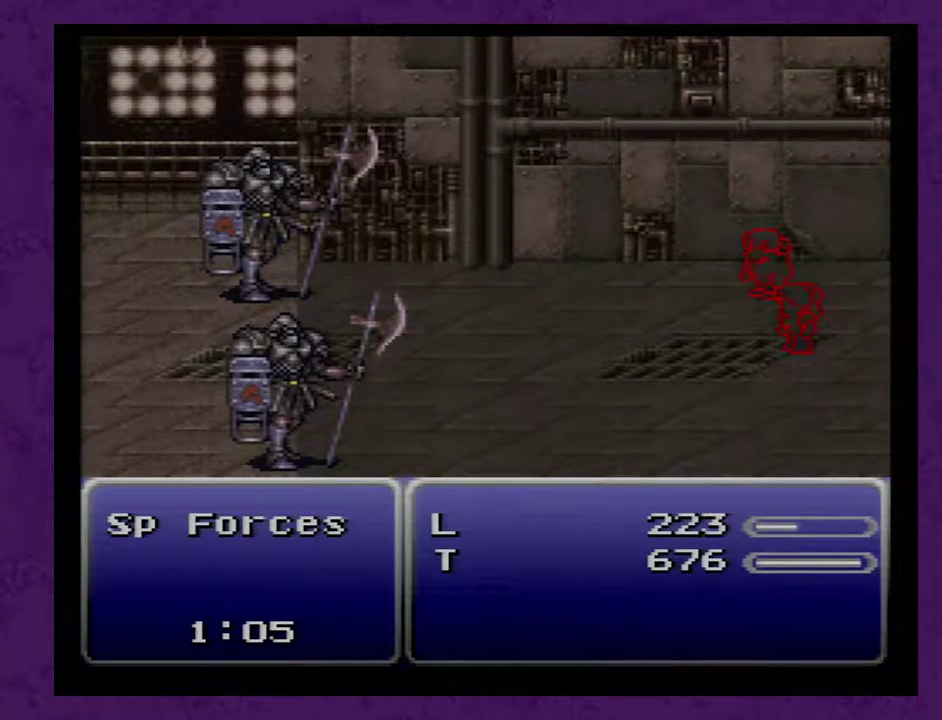
{"buttons": [], "events": []}
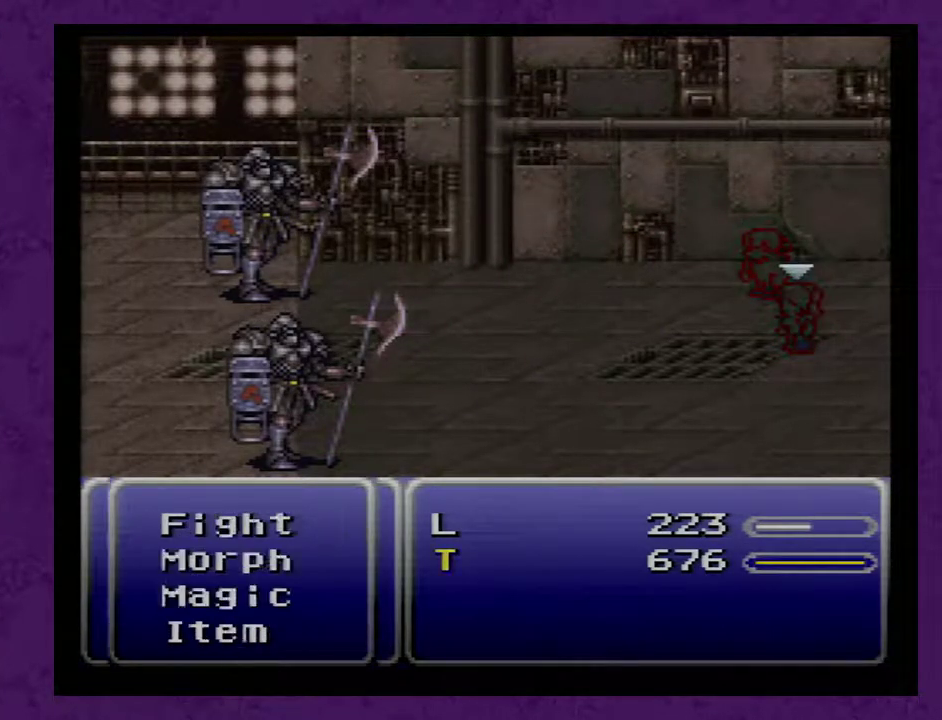
{"buttons": ["A"], "events": [[167, "A", "down"], [250, "A", "up"], [500, "A", "down"]]}
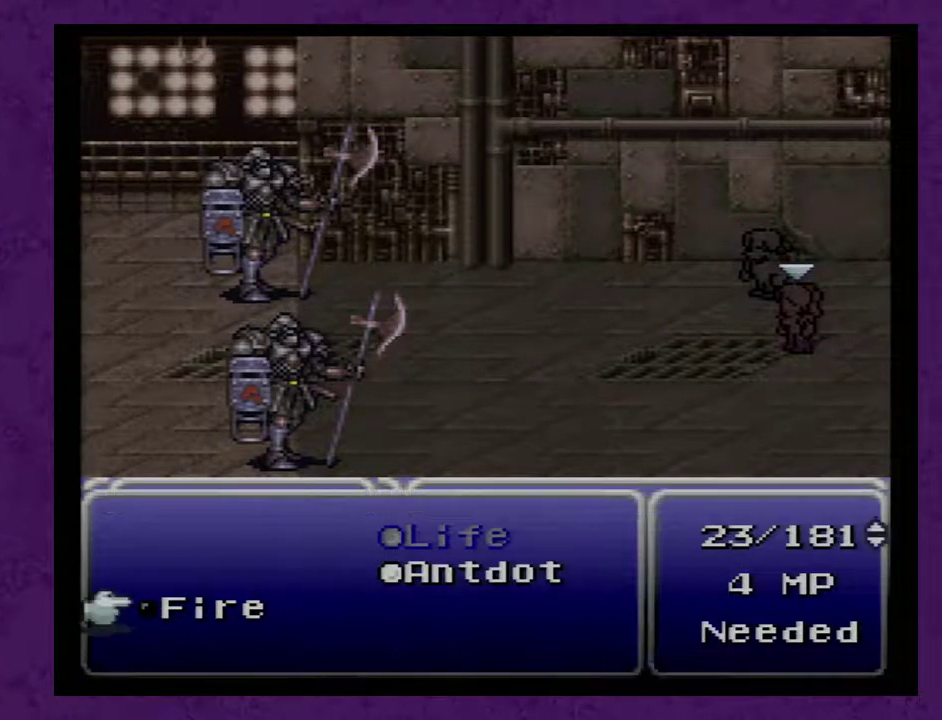
{"buttons": [], "events": [[67, "A", "up"], [283, "L1", "down"], [400, "L1", "up"]]}